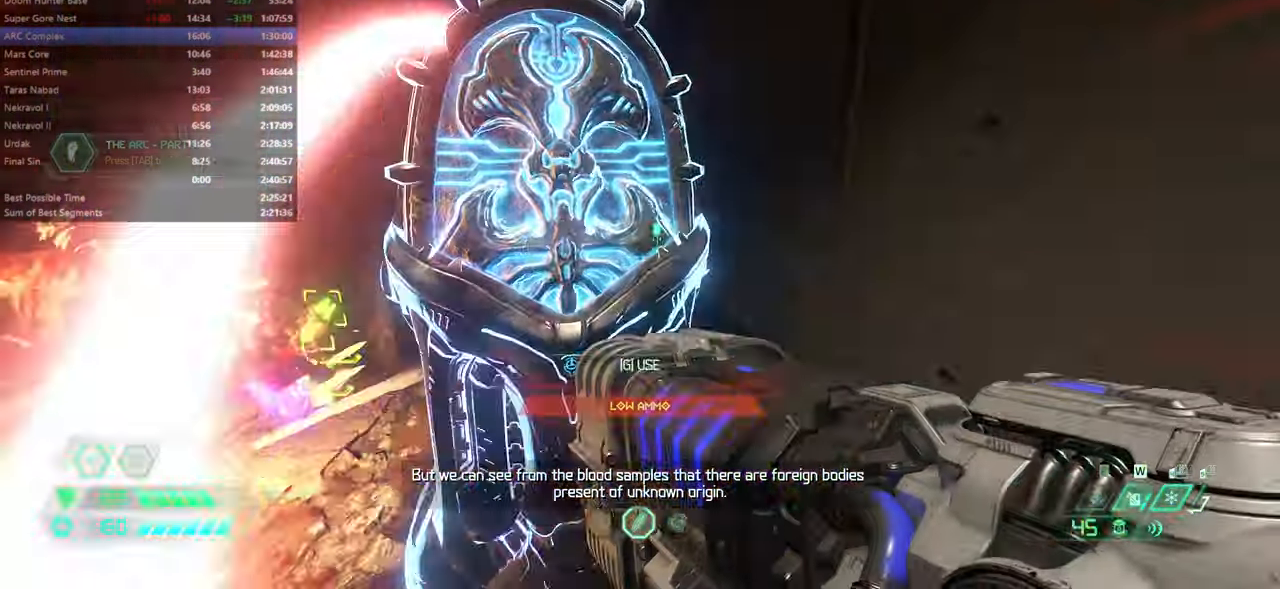
Gameplay with keyboard and mouse; each line is a JSON object with the keys and mouse buttons held at the frame after it. "events" lists presses ("down") and releases ("up") of "bfg", "bl", "bw", "cg", "crc", "cs", "csg", "dash", "fb", "fw", "hc", "jump", "l", "mel", "pr", "r", "rl", "ssg", "mouse_left", "mouse_wheel" and "mouse_right" between this image and that frame as [ms after this image, input, new state], when the widget could be followed in between. "mouse_left", "mouse_wheel", "mouse_right" = the "left", "wheel", "right" buttons of the "mouse" list. No other keys are recorded. "wheel" means that the mouse wheel is clicked or scrolled. Key names are as the overlay labels them; some are game actions (e.g. jump) rather than physical keys. Not read: mod mouse_move ww.
{"keys": [], "mouse": [], "events": []}
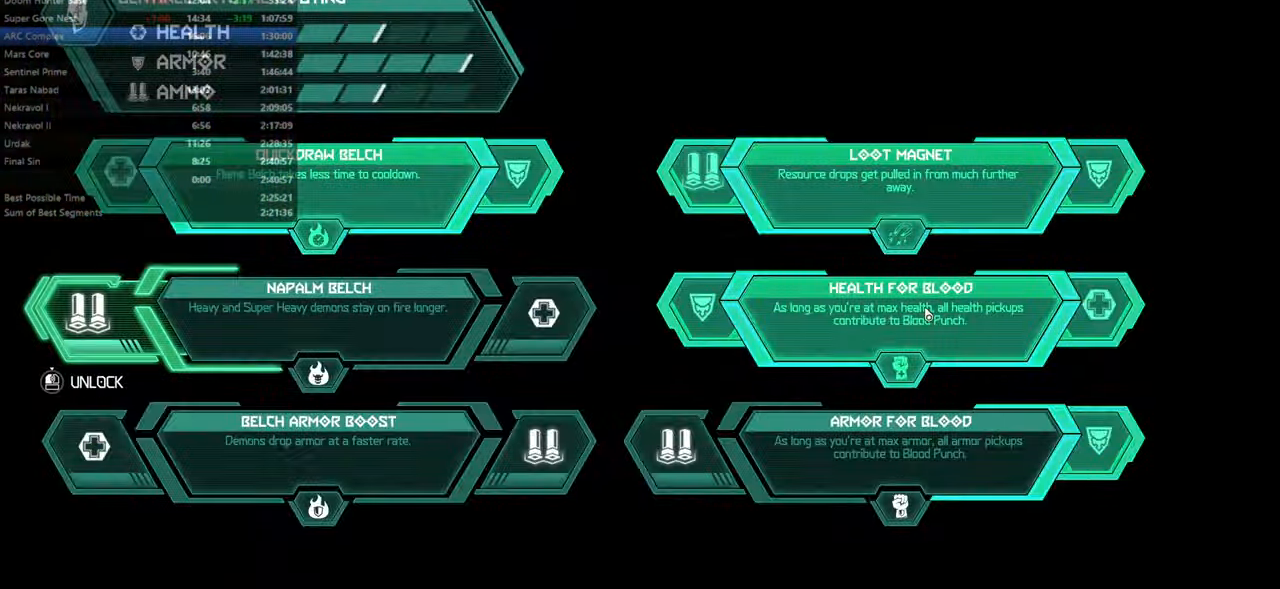
{"keys": [], "mouse": [], "events": []}
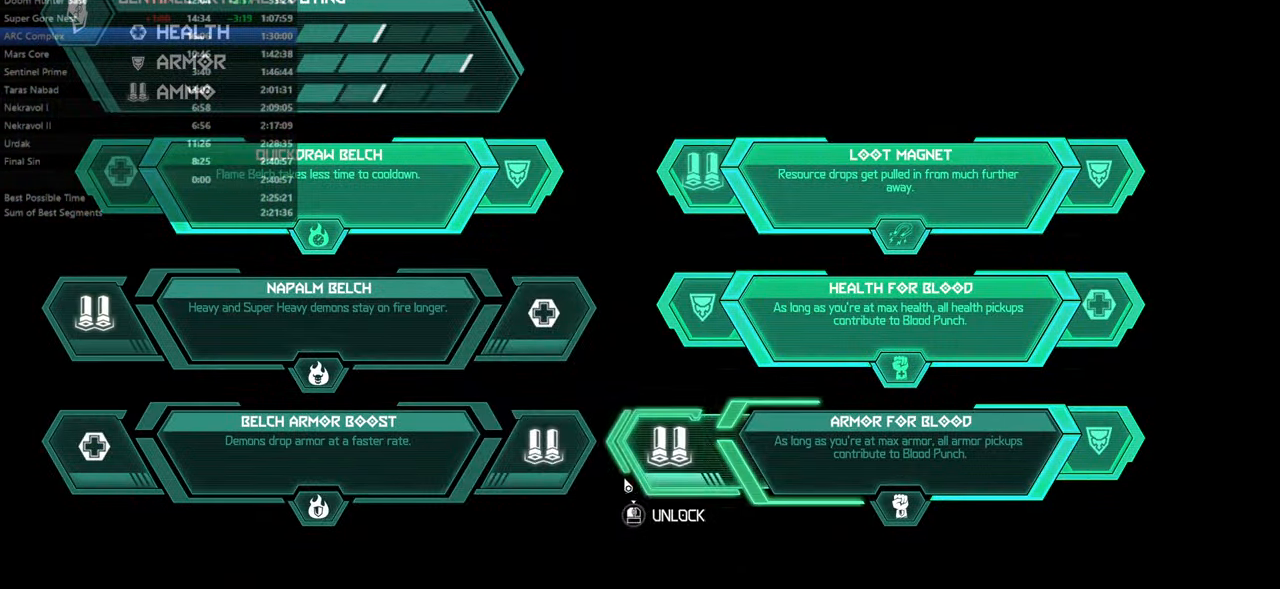
{"keys": [], "mouse": [], "events": []}
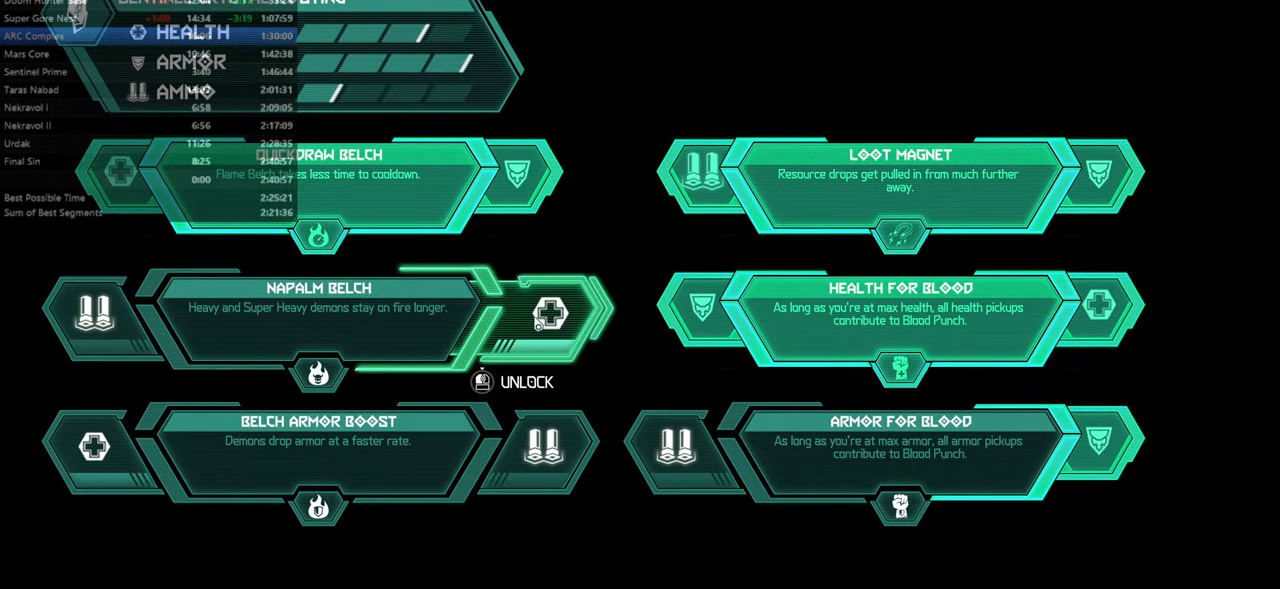
{"keys": [], "mouse": [], "events": []}
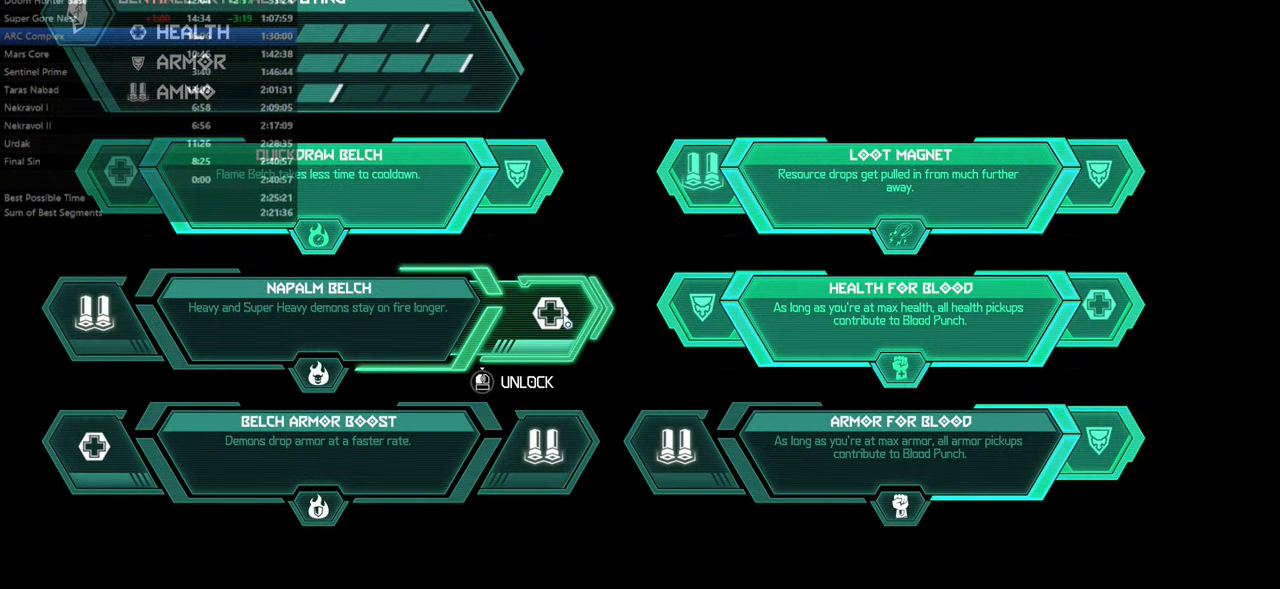
{"keys": [], "mouse": [], "events": [[167, "mouse_left", "down"], [434, "mouse_left", "up"]]}
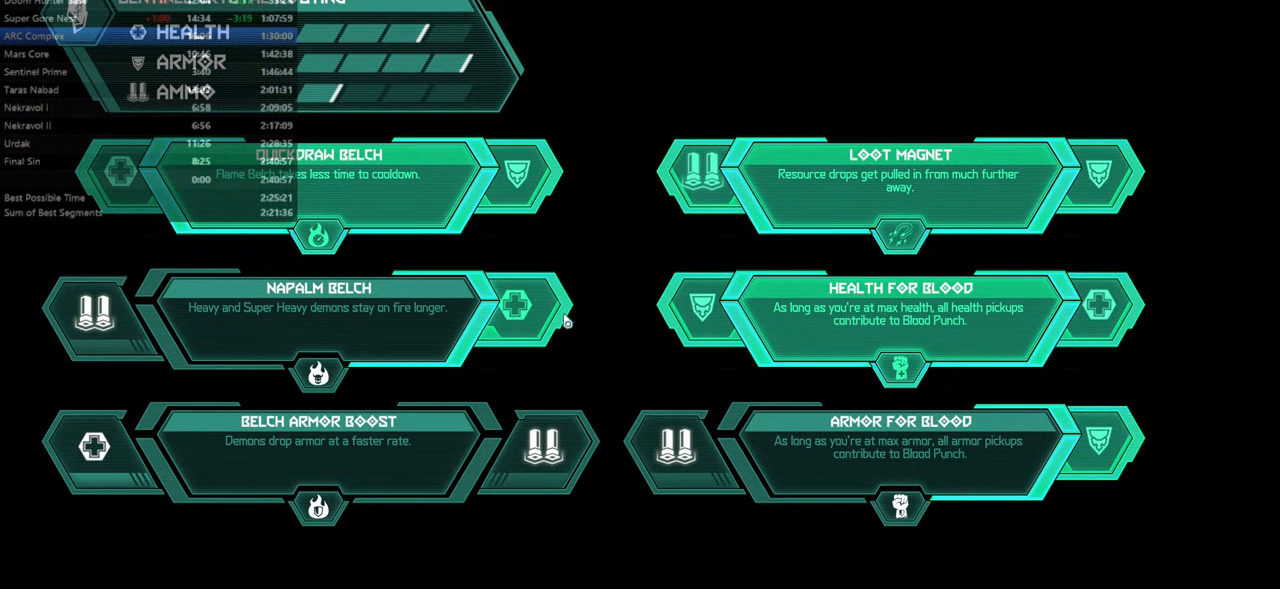
{"keys": [], "mouse": [], "events": []}
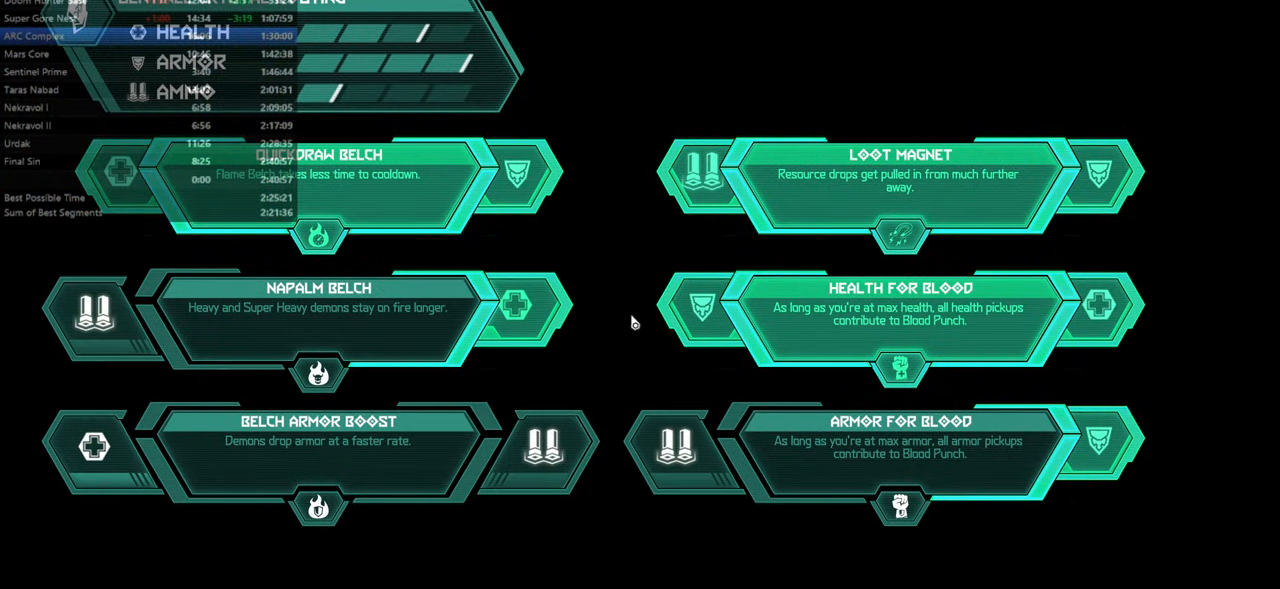
{"keys": [], "mouse": [], "events": []}
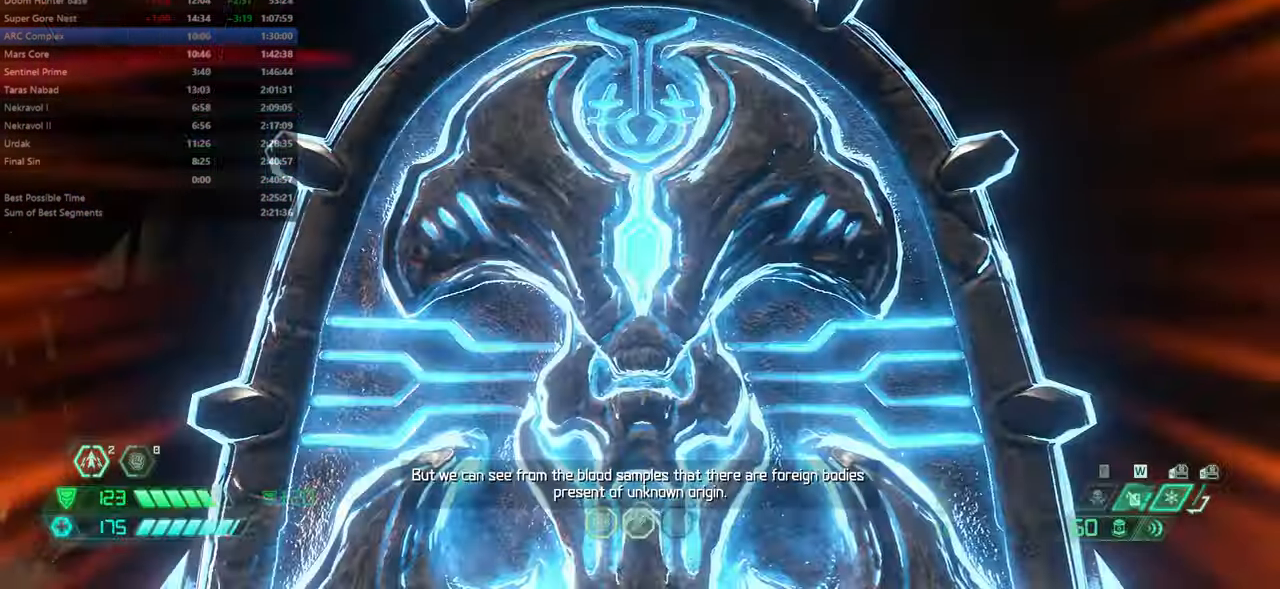
{"keys": [], "mouse": [], "events": []}
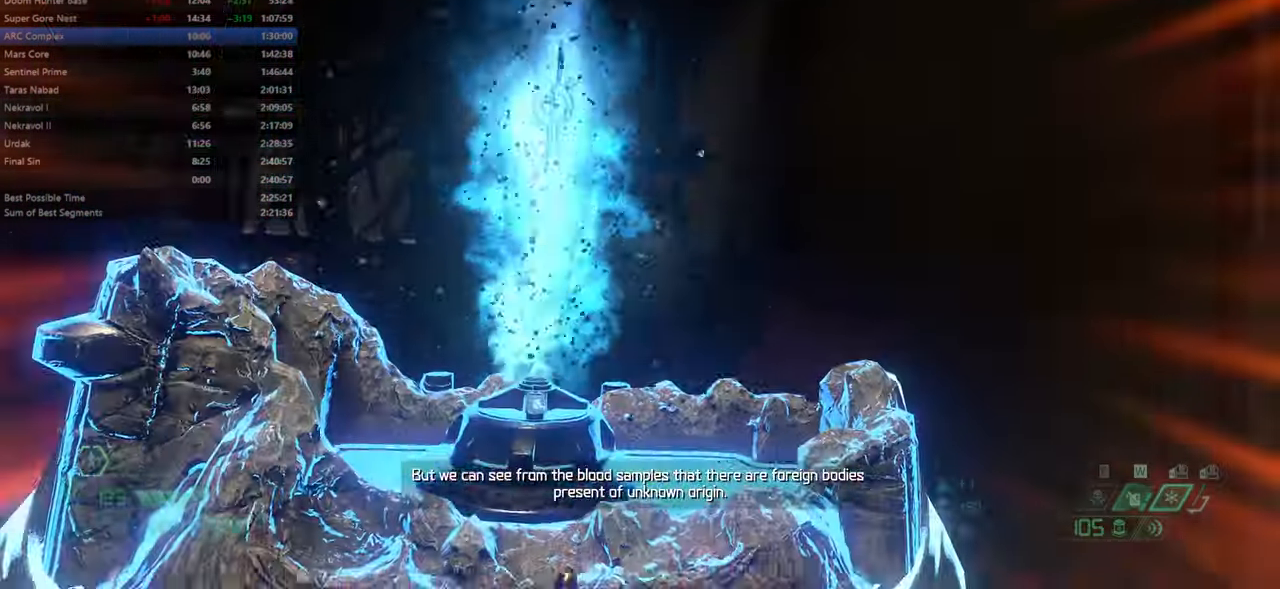
{"keys": [], "mouse": [], "events": []}
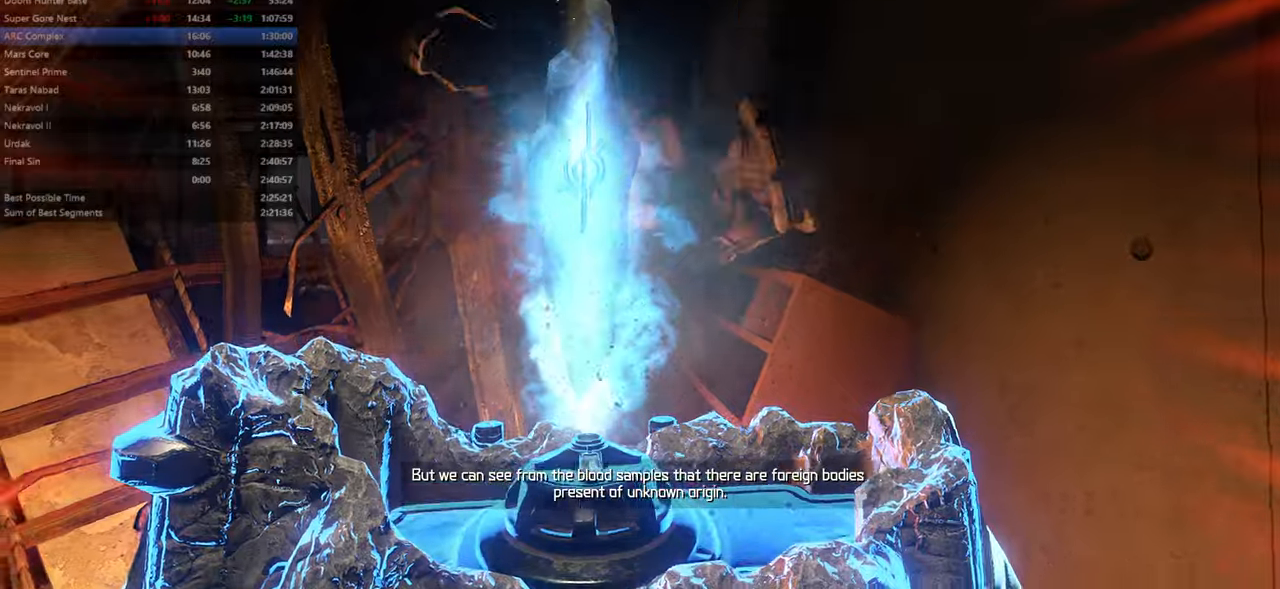
{"keys": [], "mouse": [], "events": []}
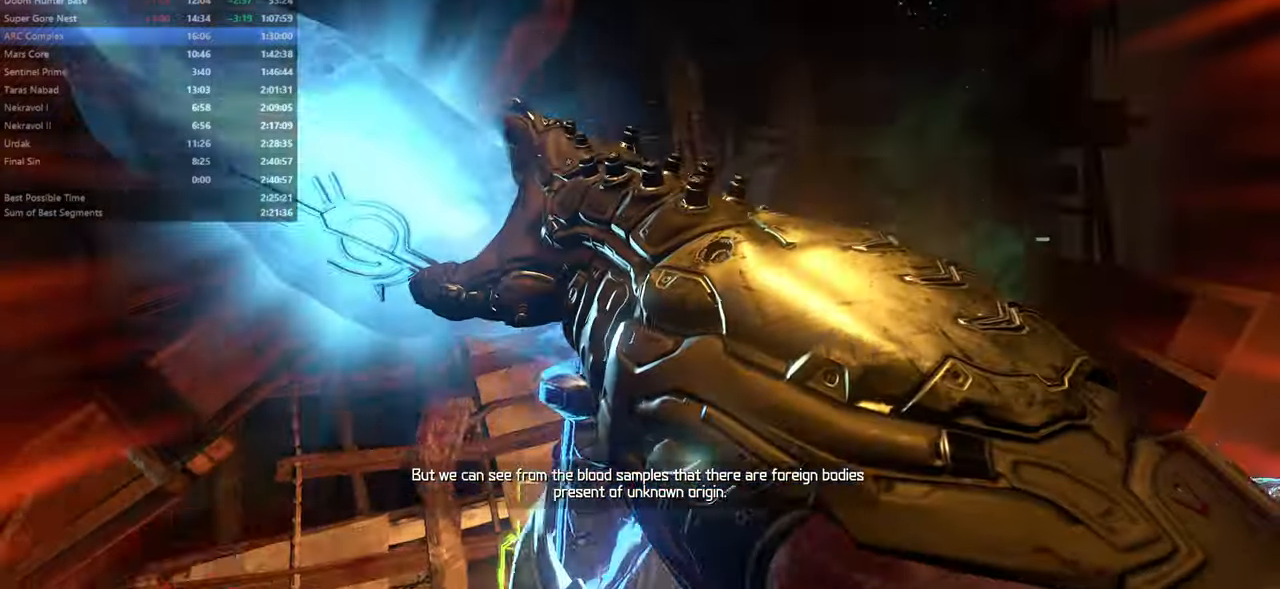
{"keys": ["bw", "l"], "mouse": [], "events": [[233, "bw", "down"], [366, "l", "down"]]}
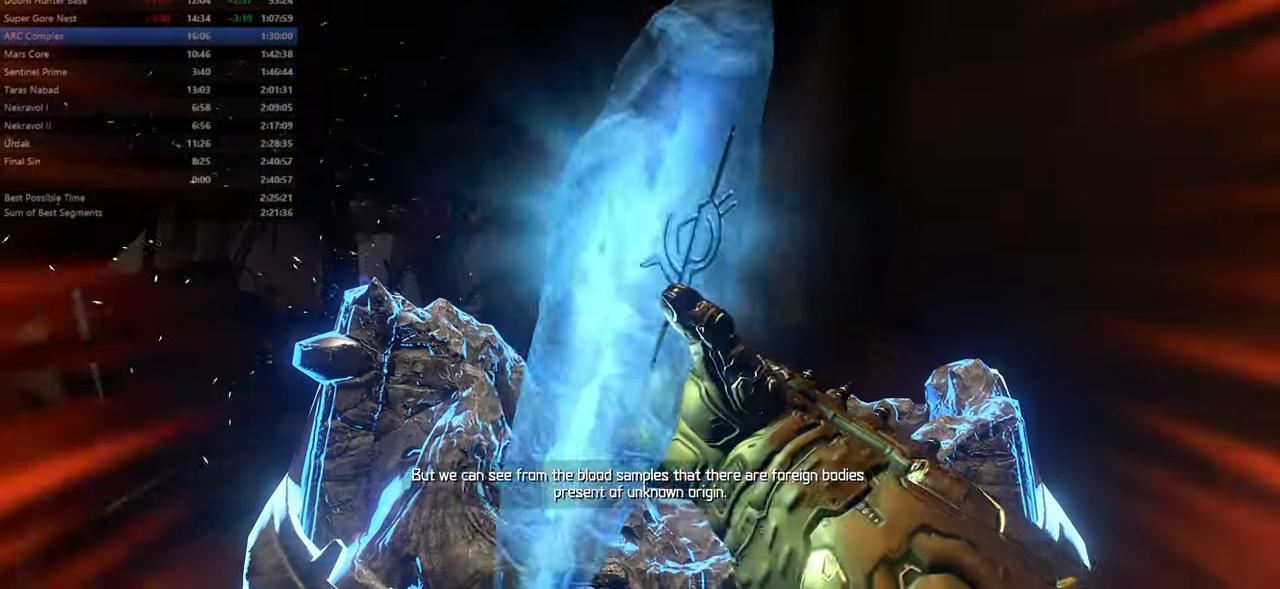
{"keys": ["bw"], "mouse": [], "events": [[166, "l", "up"]]}
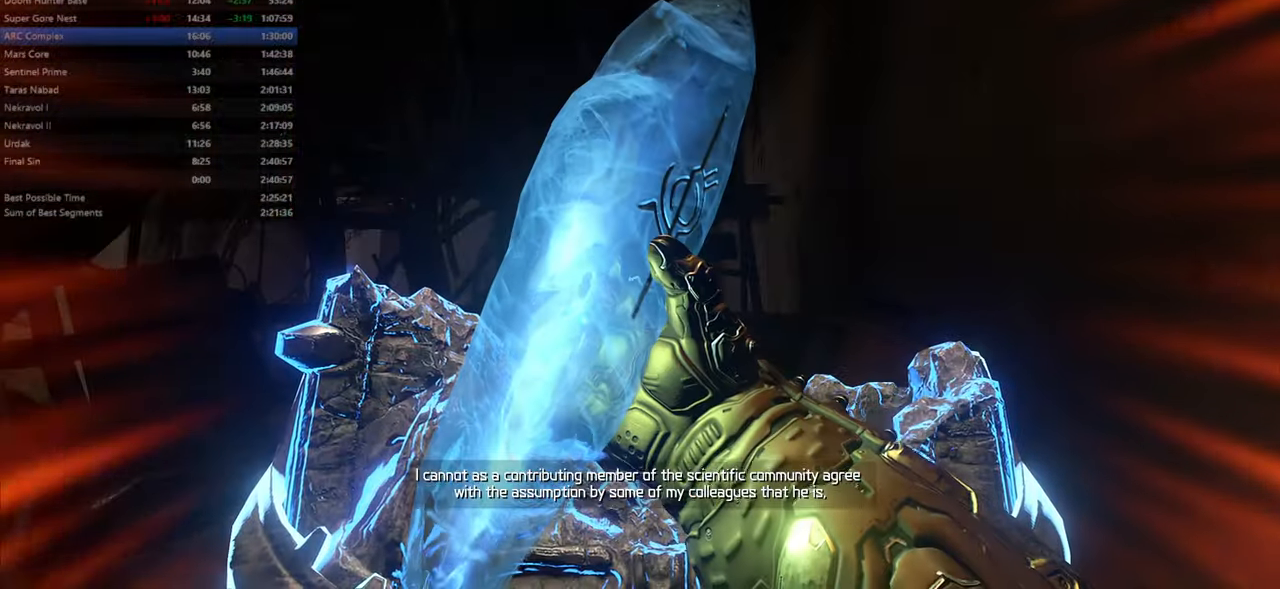
{"keys": ["l"], "mouse": [], "events": [[166, "l", "down"], [266, "bw", "up"]]}
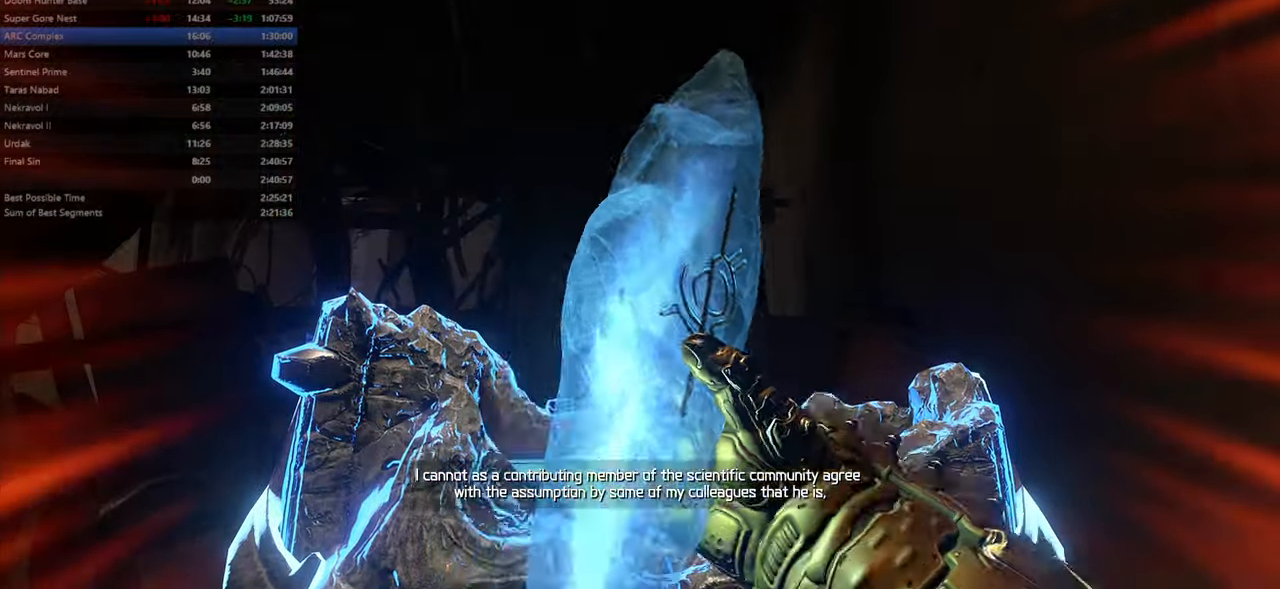
{"keys": ["fw", "l"], "mouse": [], "events": [[366, "fw", "down"]]}
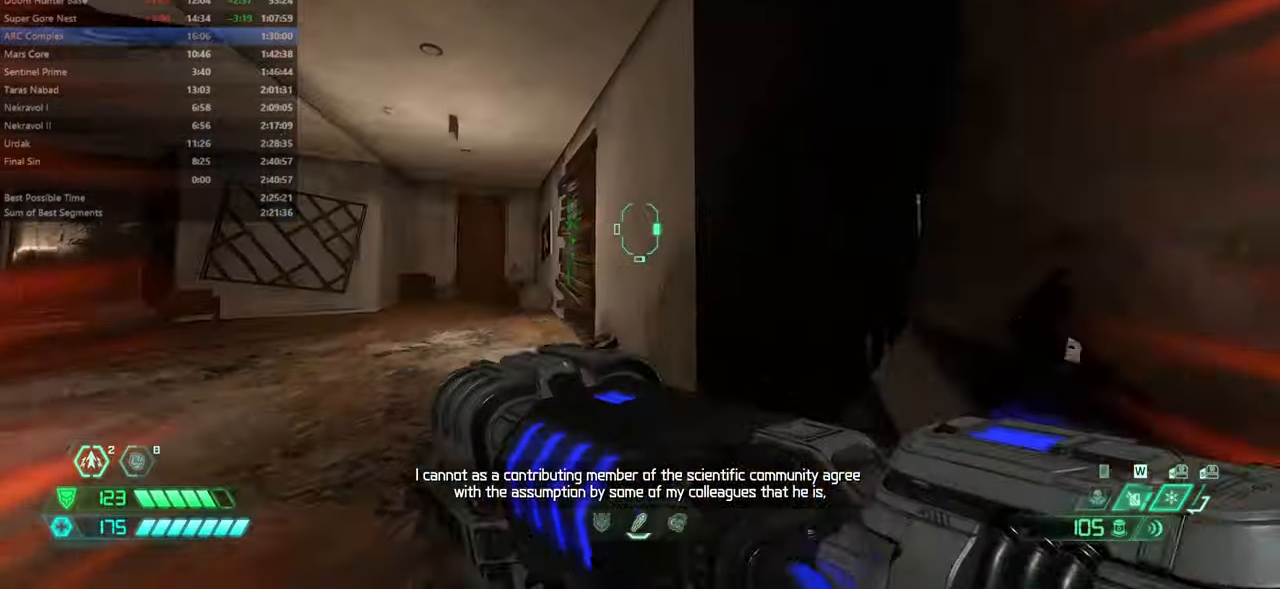
{"keys": ["fw", "l"], "mouse": [], "events": [[33, "l", "up"], [400, "l", "down"]]}
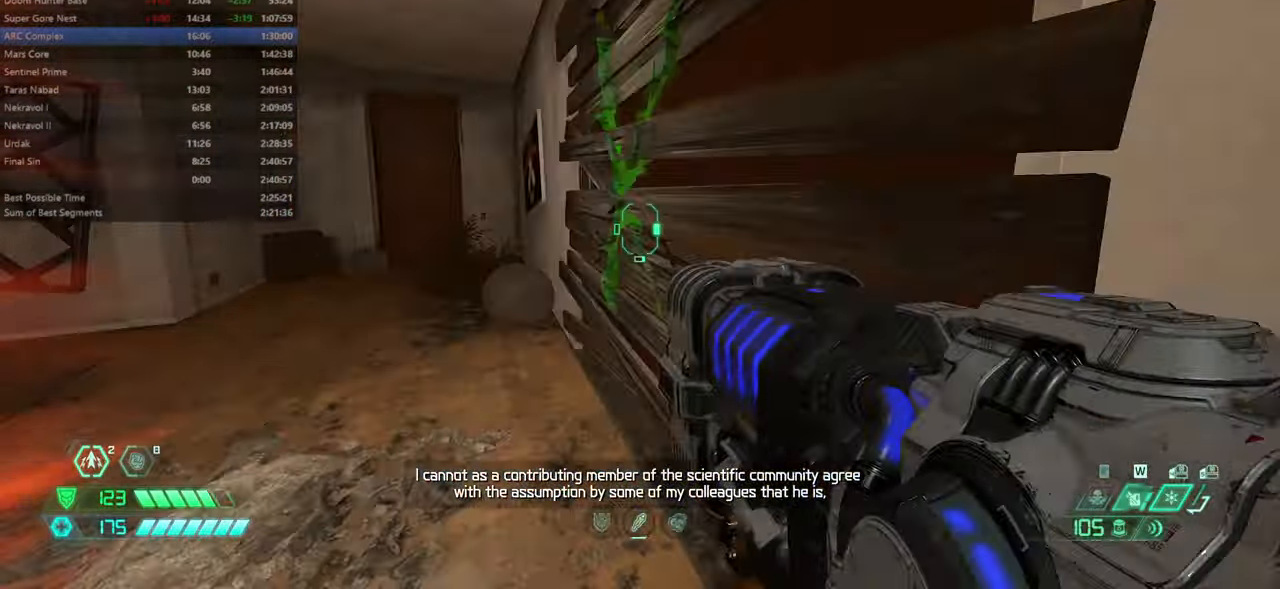
{"keys": ["fw"], "mouse": [], "events": [[33, "l", "up"], [100, "mel", "down"], [233, "mel", "up"]]}
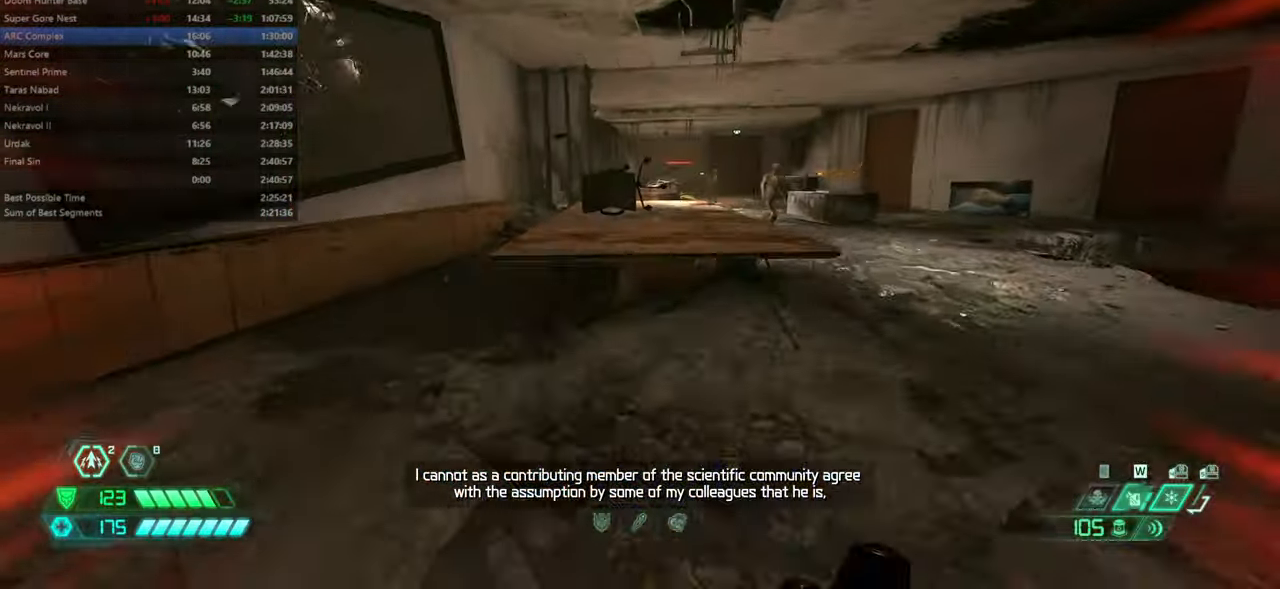
{"keys": ["dash", "fw"], "mouse": [], "events": [[133, "jump", "down"], [233, "jump", "up"], [366, "dash", "down"]]}
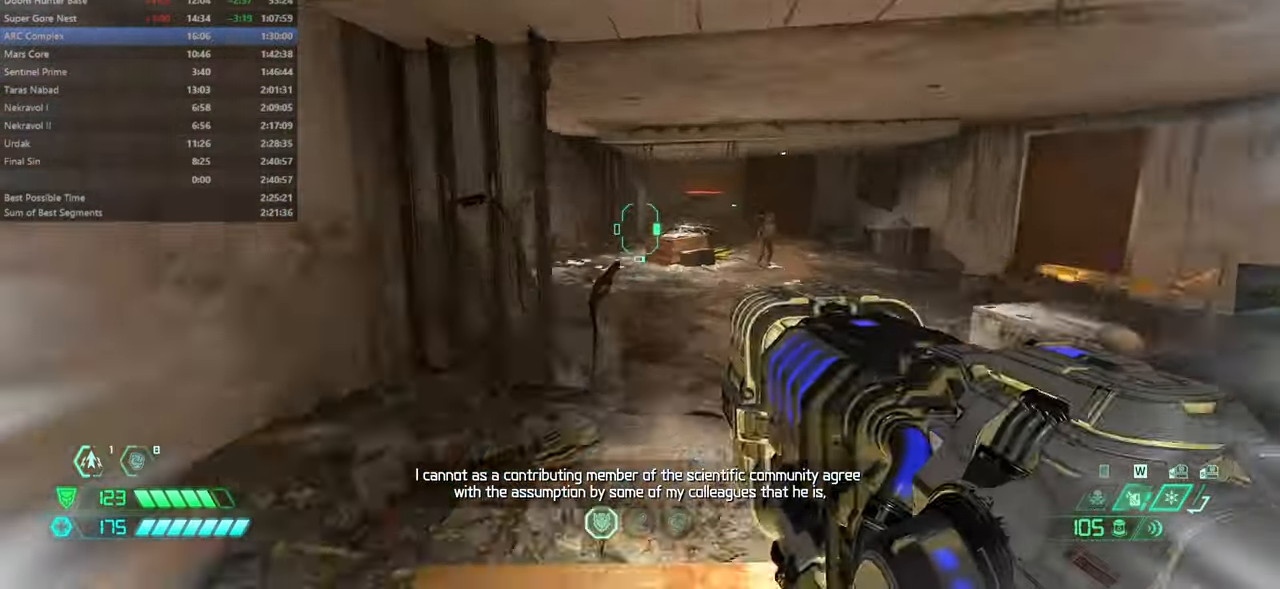
{"keys": ["fw"], "mouse": [], "events": [[66, "dash", "up"], [333, "bl", "down"], [400, "bl", "up"]]}
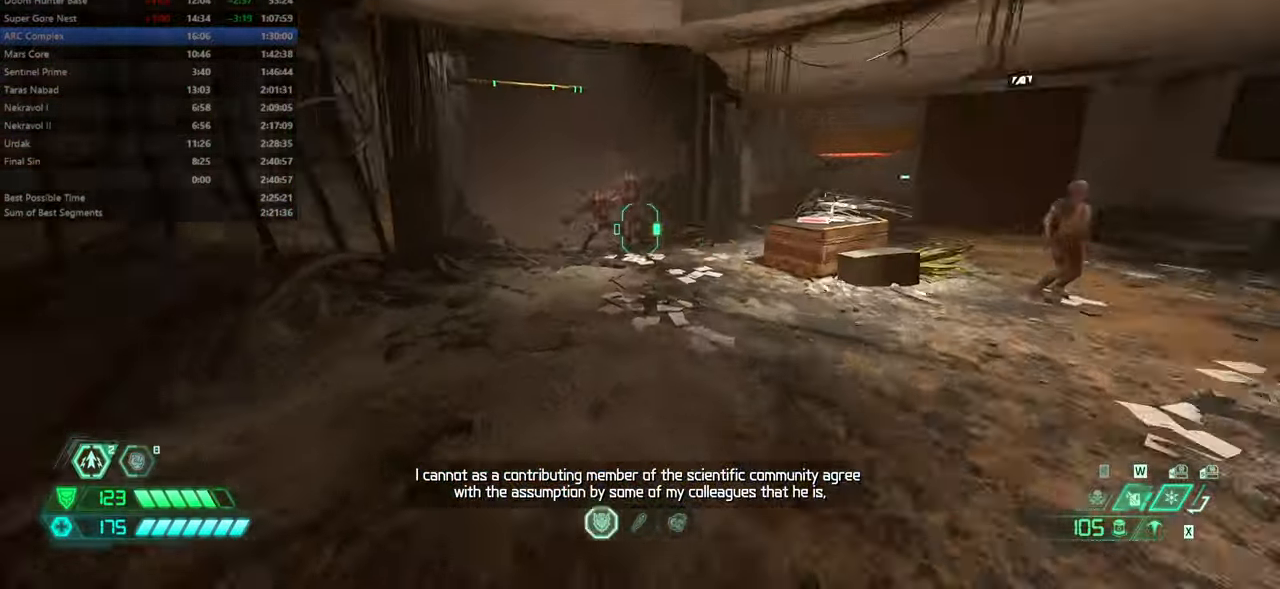
{"keys": ["fw"], "mouse": [], "events": []}
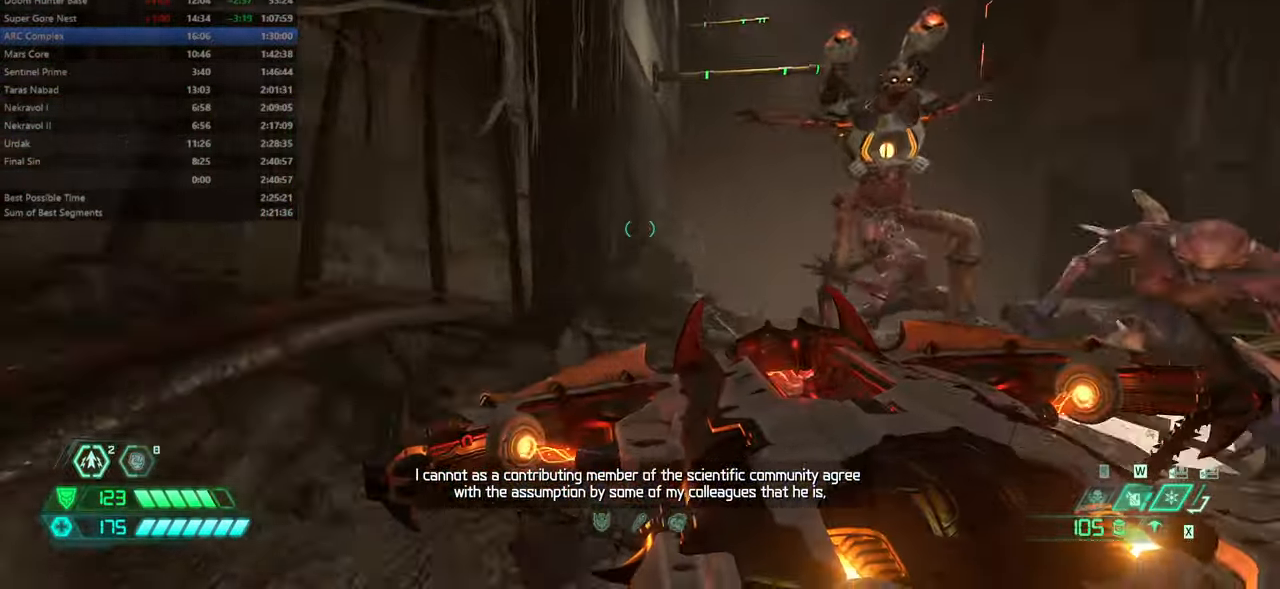
{"keys": ["fw"], "mouse": ["wheel"], "events": [[433, "mouse_wheel", "down"]]}
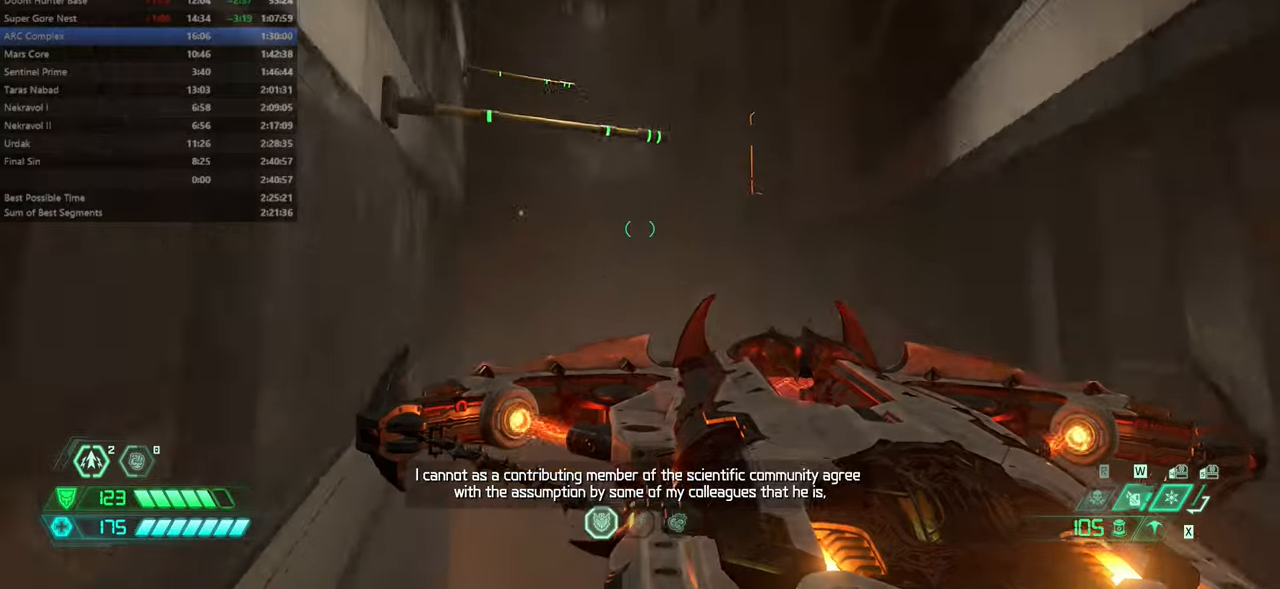
{"keys": ["fw"], "mouse": [], "events": [[33, "mouse_wheel", "up"], [300, "mouse_wheel", "down"], [433, "mouse_wheel", "up"]]}
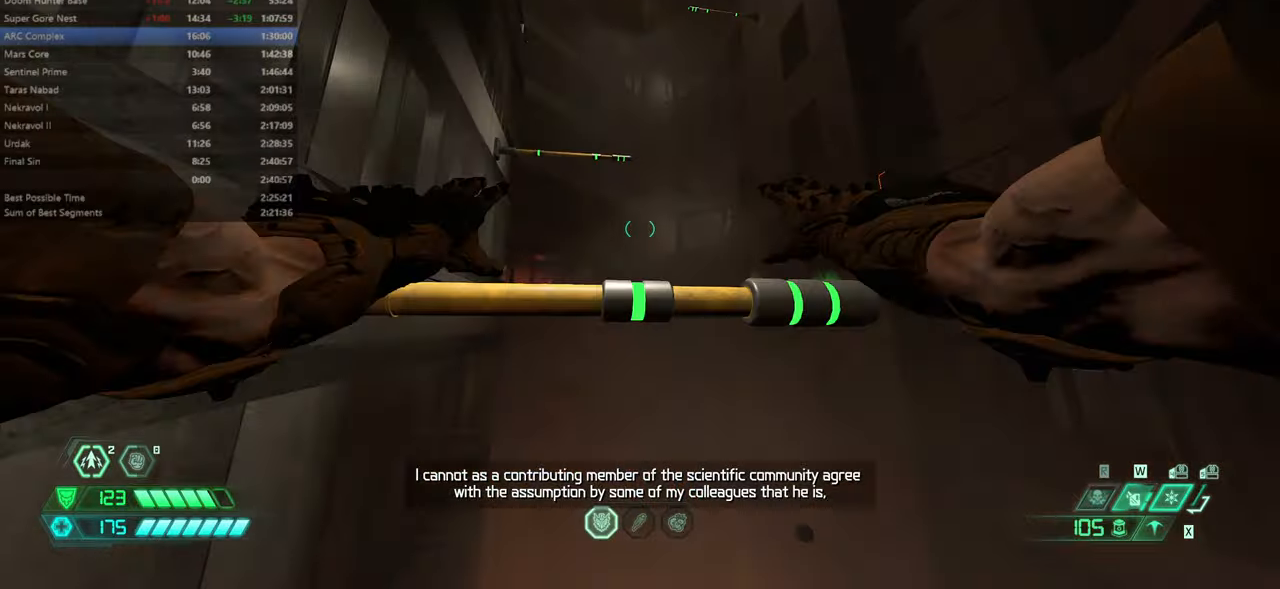
{"keys": ["fw"], "mouse": [], "events": []}
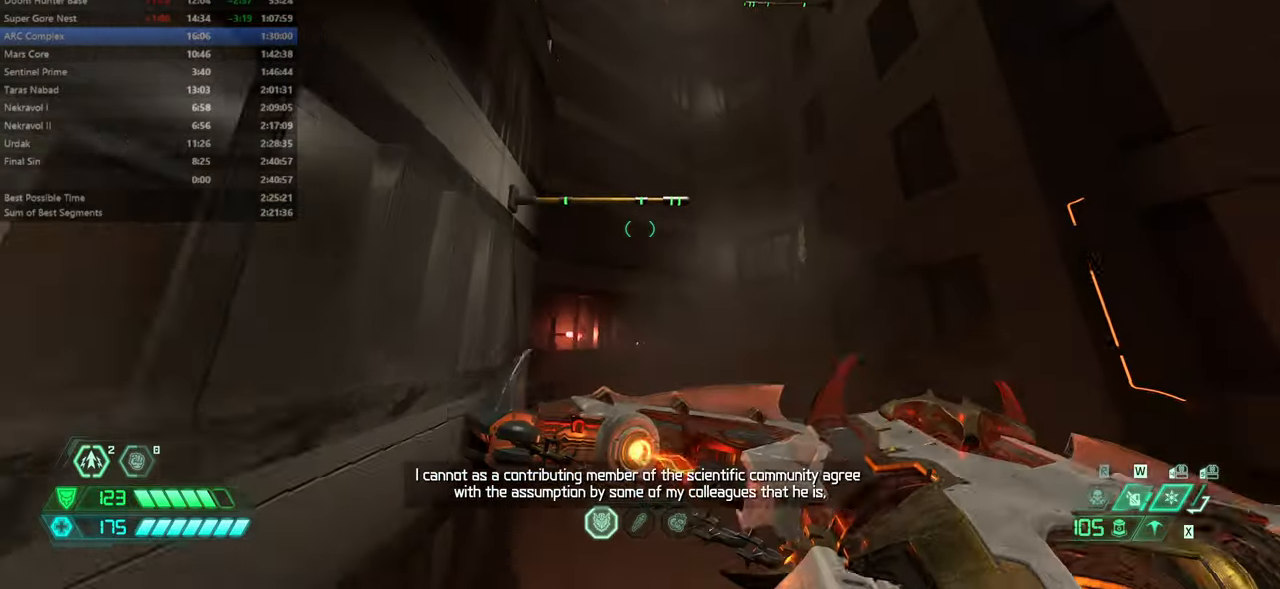
{"keys": ["fw"], "mouse": [], "events": []}
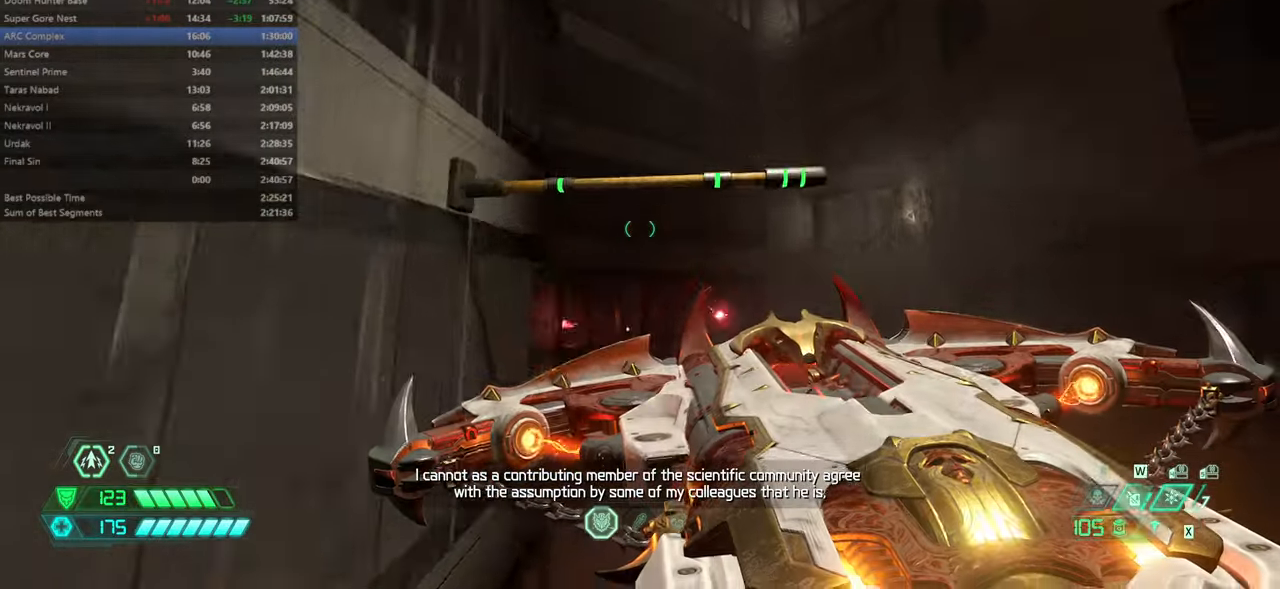
{"keys": ["fw"], "mouse": [], "events": [[33, "jump", "down"], [166, "jump", "up"]]}
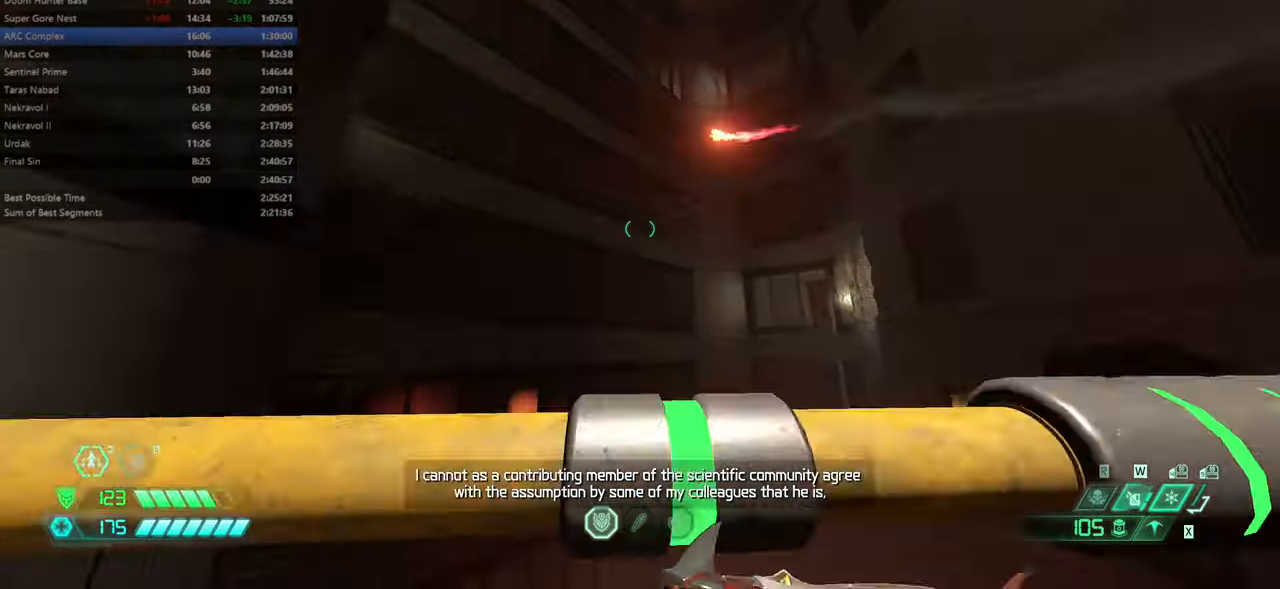
{"keys": ["fw"], "mouse": [], "events": []}
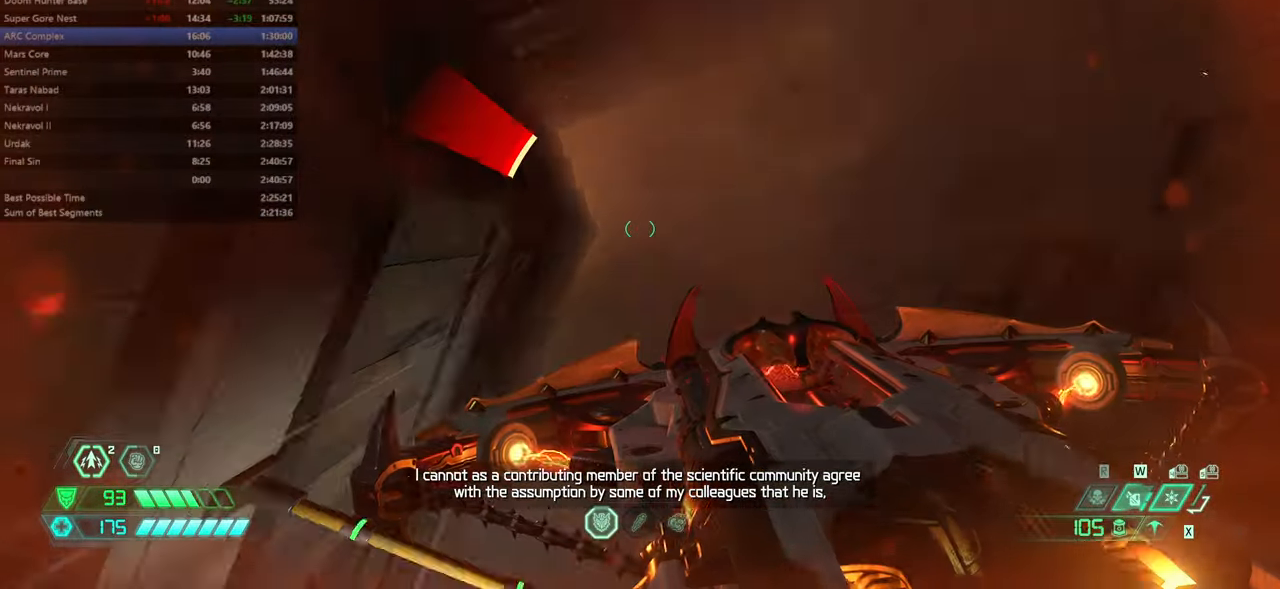
{"keys": ["fw", "jump"], "mouse": [], "events": [[200, "jump", "down"], [266, "mouse_left", "down"], [400, "mouse_left", "up"]]}
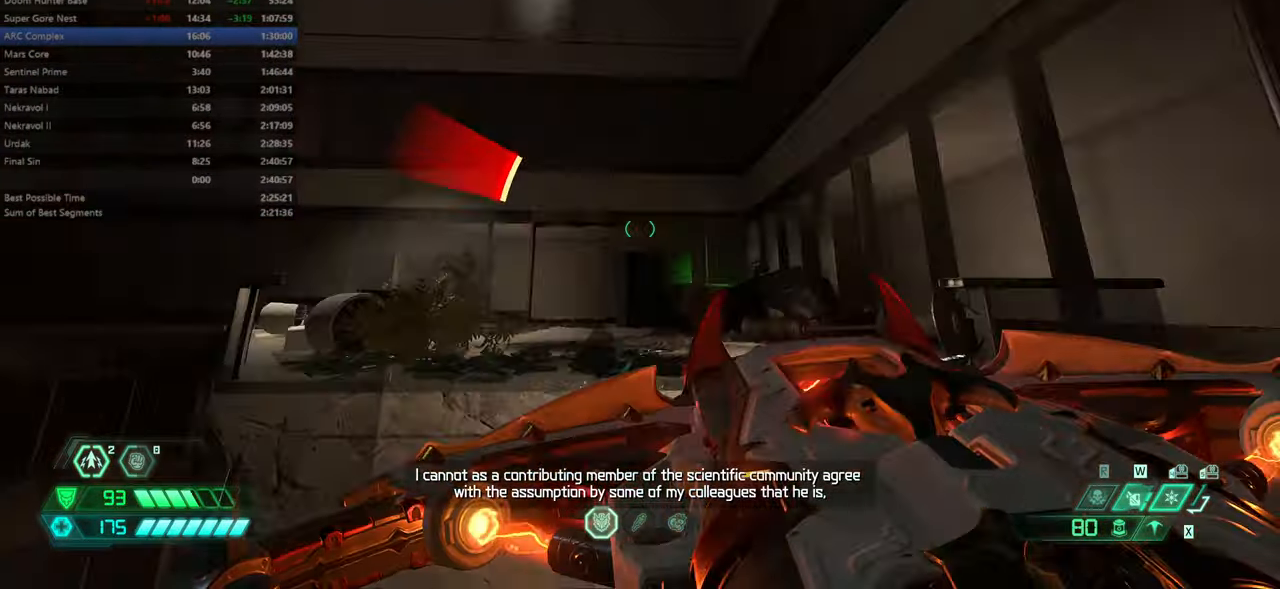
{"keys": ["fw"], "mouse": [], "events": [[233, "jump", "up"], [366, "dash", "down"], [500, "dash", "up"]]}
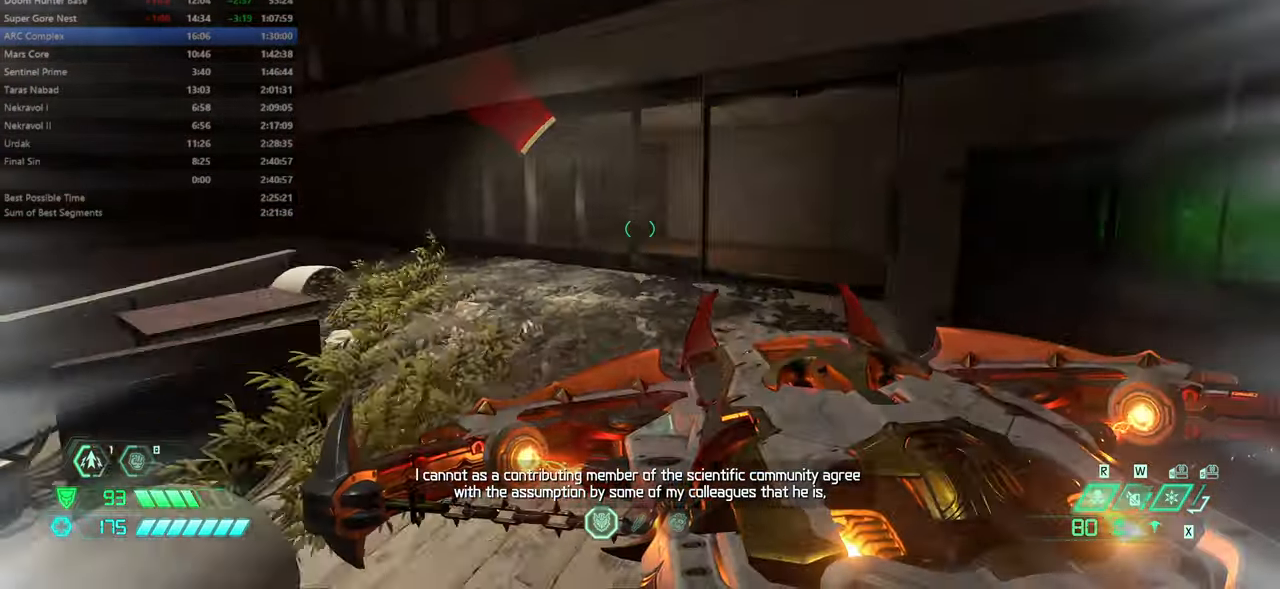
{"keys": ["fw"], "mouse": [], "events": [[100, "ssg", "down"], [133, "ssg", "up"]]}
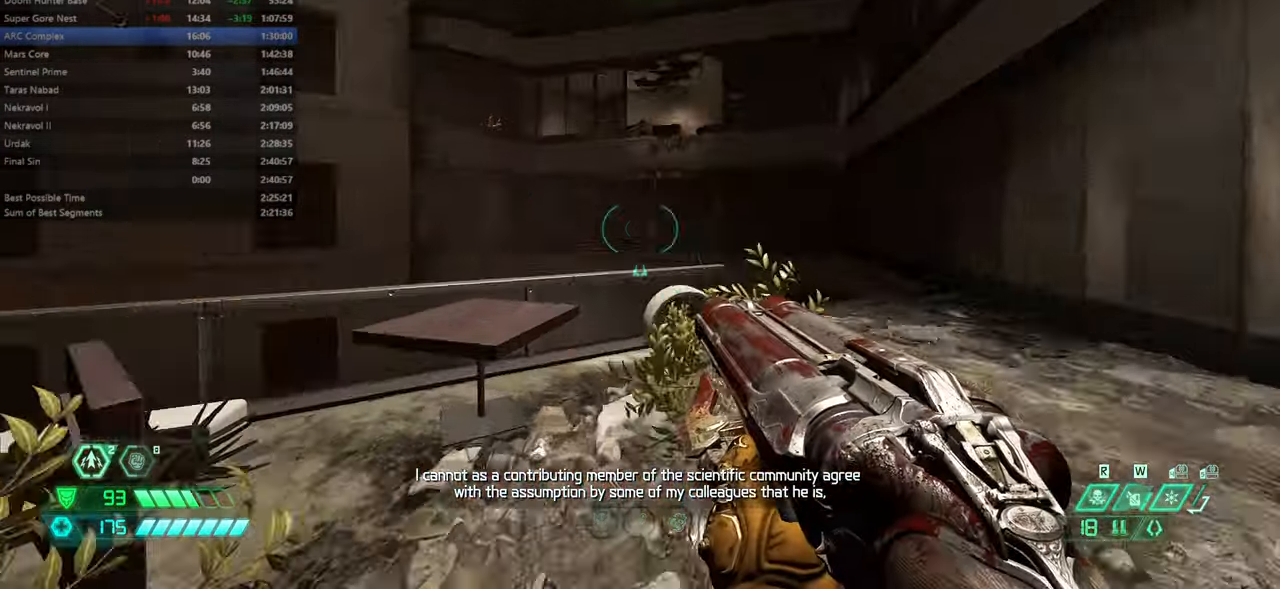
{"keys": ["fw"], "mouse": [], "events": [[100, "jump", "down"], [200, "jump", "up"], [333, "jump", "down"], [466, "jump", "up"]]}